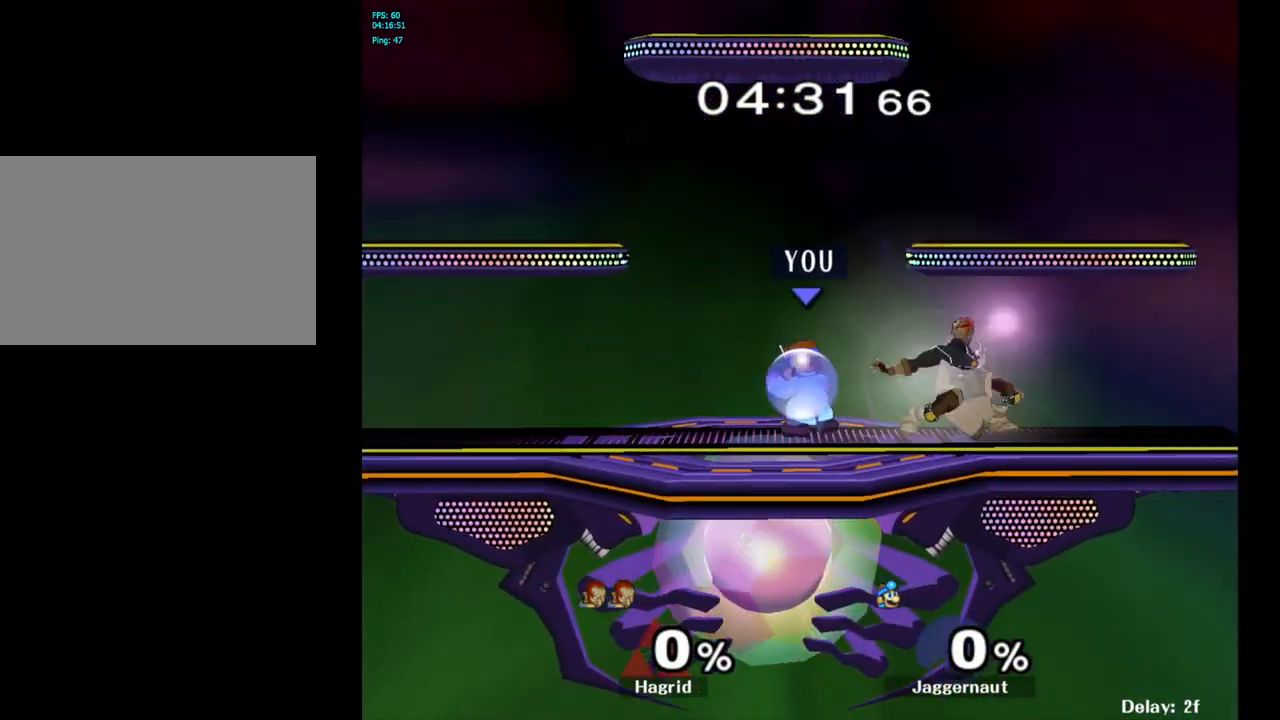
Gameplay with a controller (Nintendo layout); each line is a JSON object with the inputs held at the frame after it. "events" lists button and stick changes between this image and that frame as [ms after this image, input, new state], when the widget could be followed in between. Not read: L3 R3.
{"buttons": [], "left_stick": "center", "right_stick": "center", "events": [[483, "R1", "up"]]}
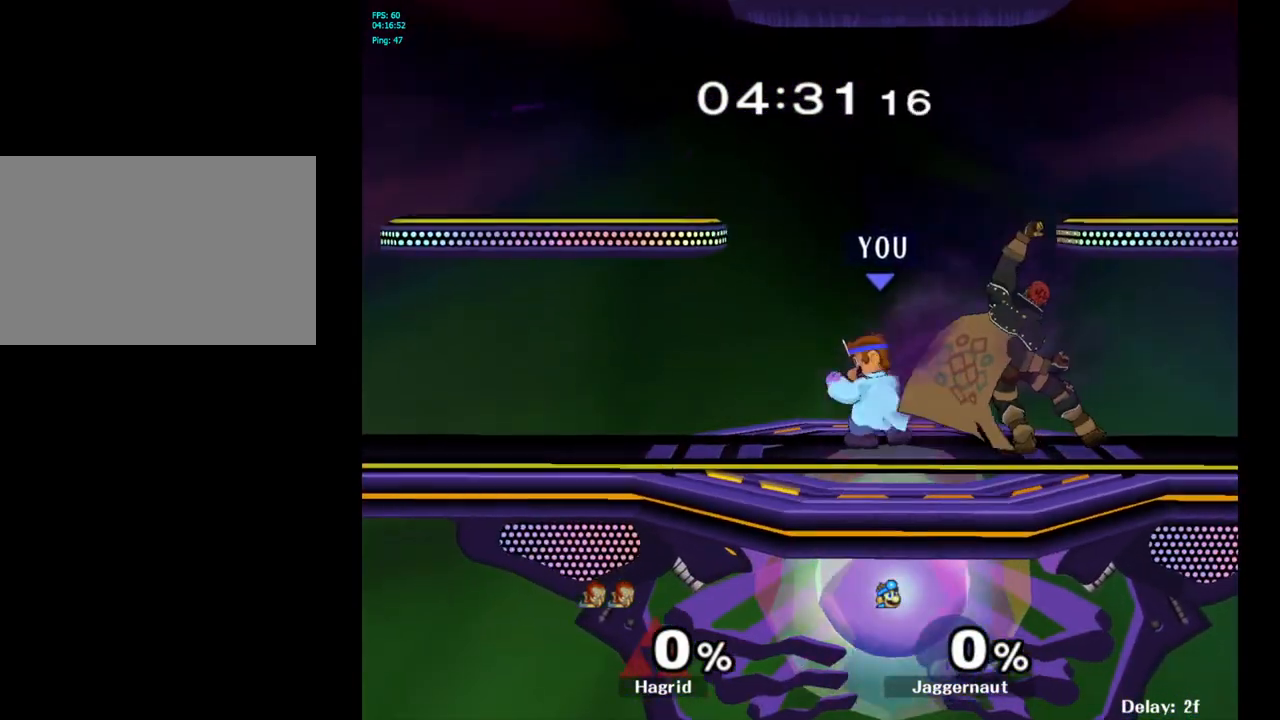
{"buttons": [], "left_stick": "right", "right_stick": "center", "events": [[217, "Y", "down"], [233, "left_stick", "right"], [250, "Y", "up"], [333, "A", "down"], [417, "A", "up"]]}
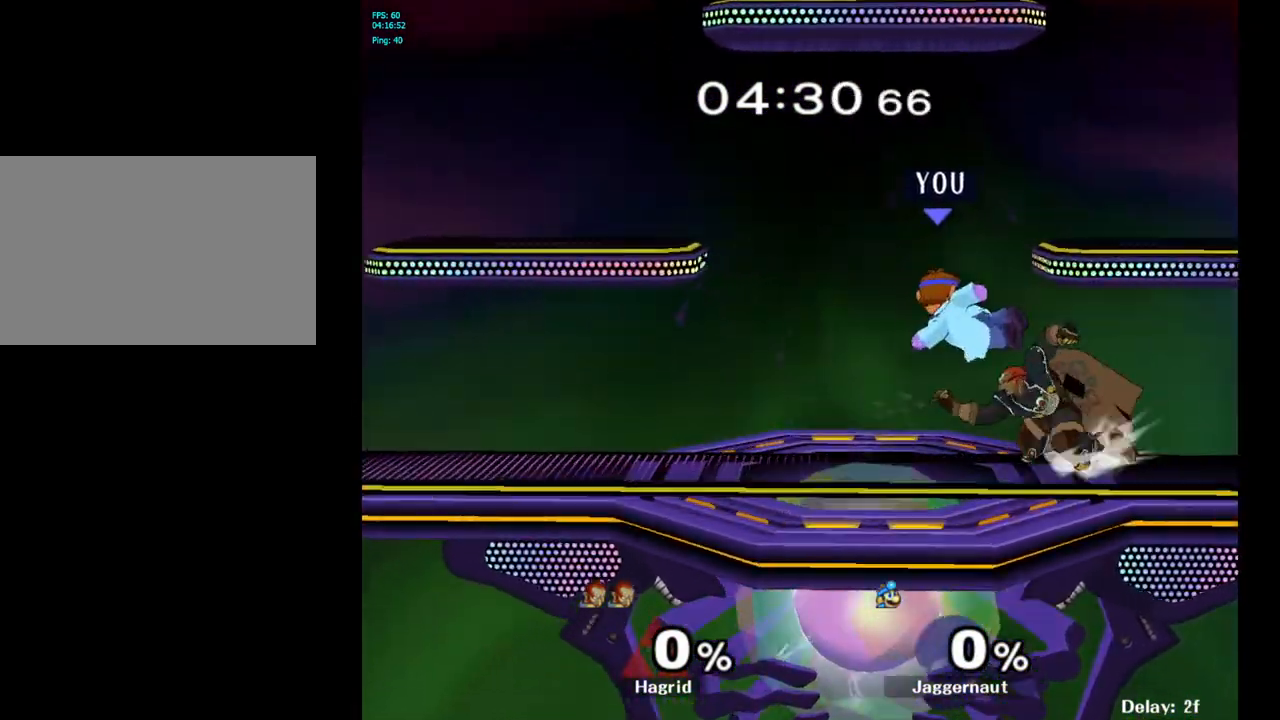
{"buttons": [], "left_stick": "up", "right_stick": "center", "events": [[250, "R1", "down"], [250, "left_stick", "down"], [400, "R1", "up"], [400, "left_stick", "center"], [467, "left_stick", "up"]]}
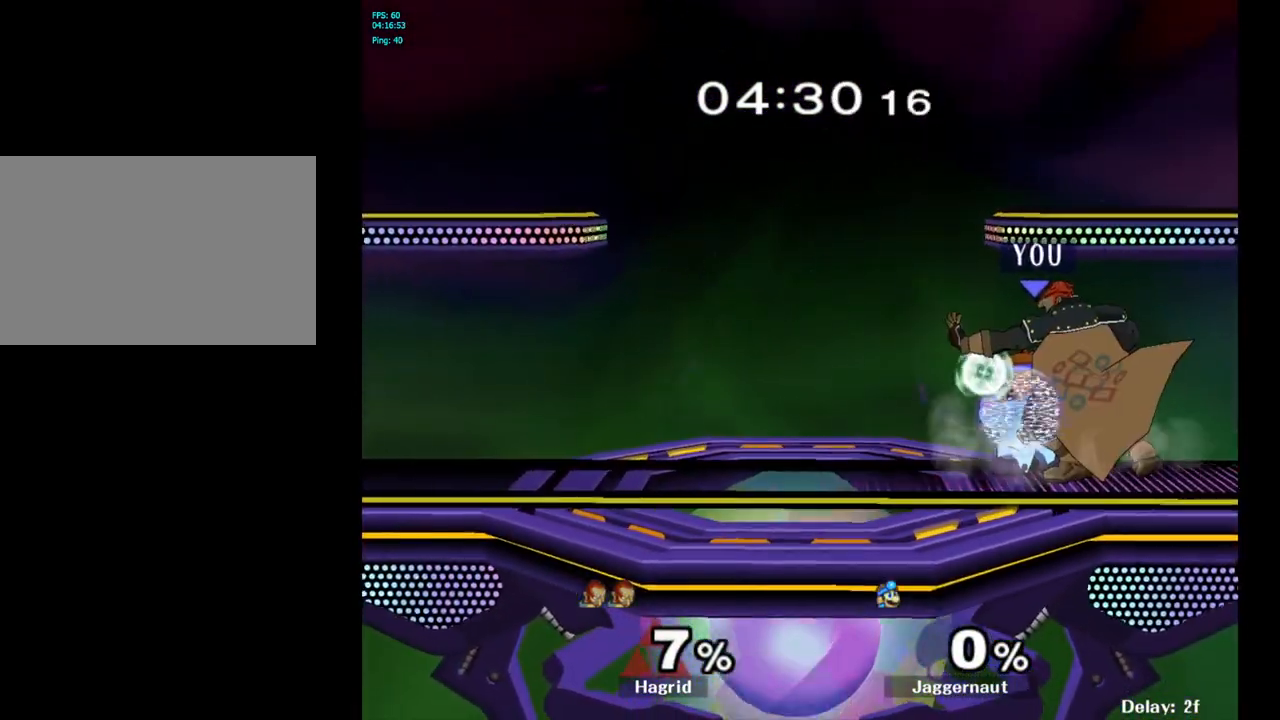
{"buttons": [], "left_stick": "up", "right_stick": "center", "events": [[17, "A", "down"], [117, "A", "up"], [350, "A", "down"], [450, "A", "up"]]}
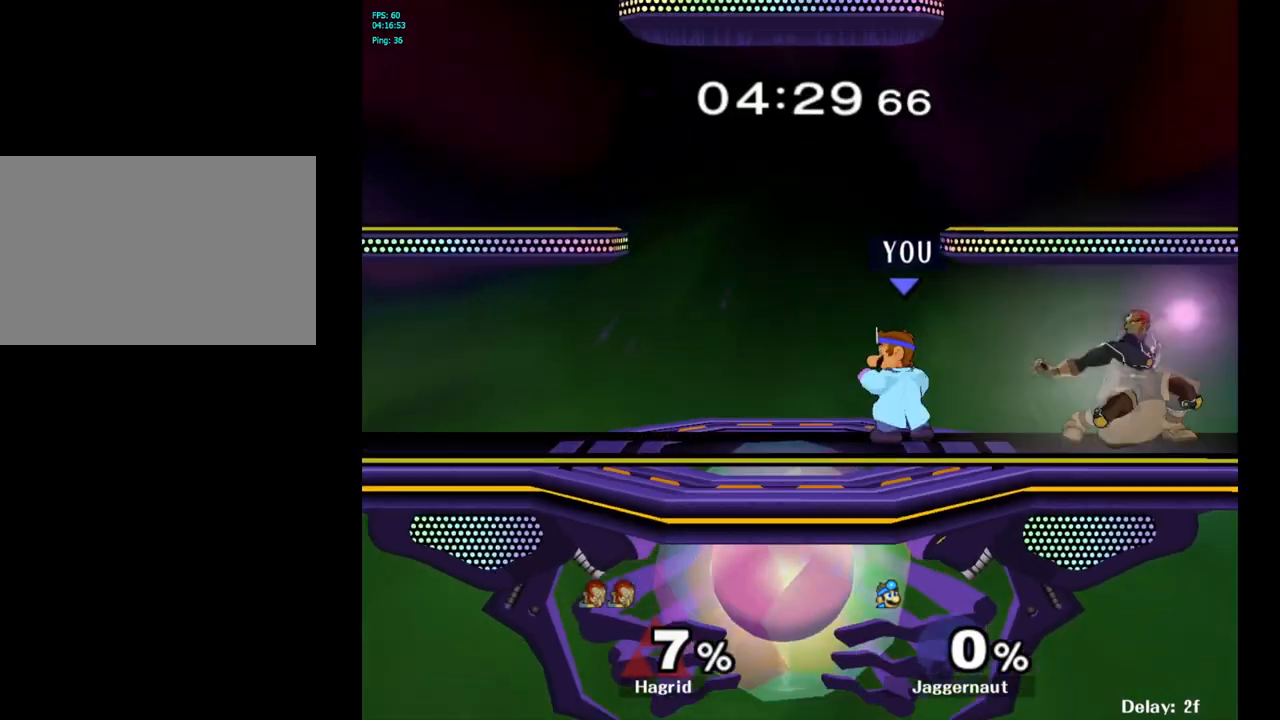
{"buttons": [], "left_stick": "center", "right_stick": "center", "events": [[233, "left_stick", "center"], [333, "R1", "down"], [417, "R1", "up"]]}
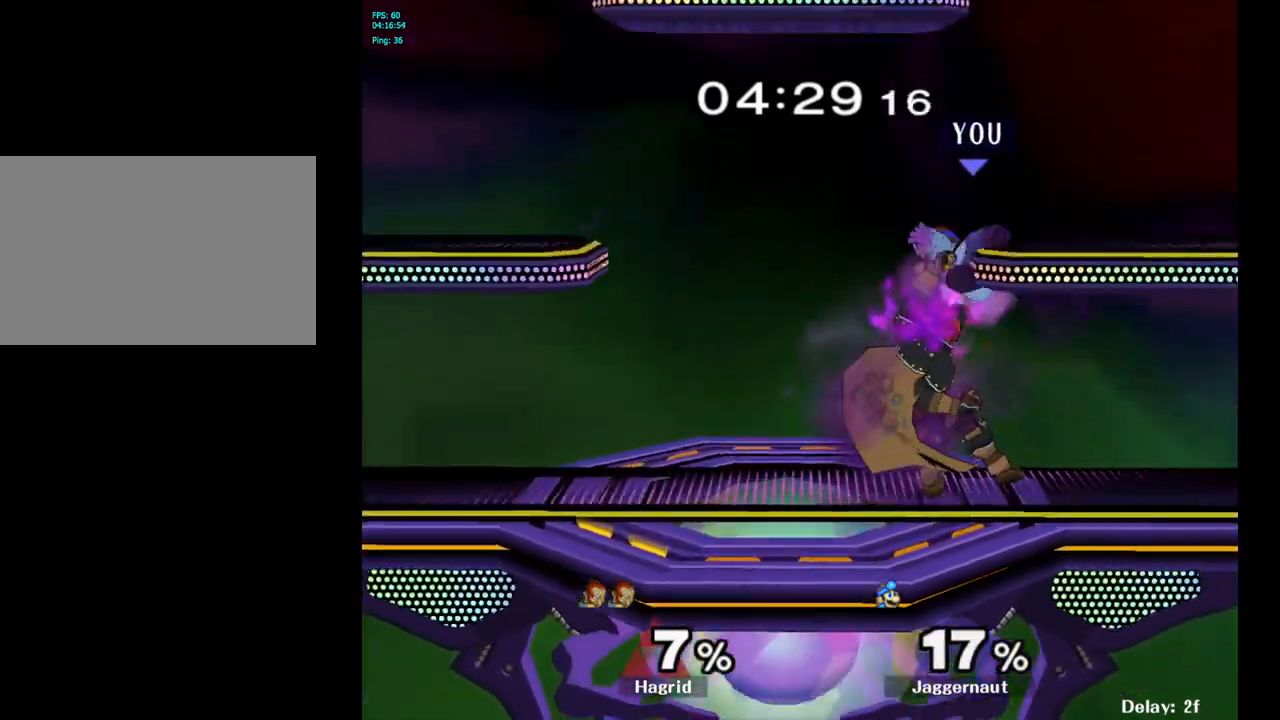
{"buttons": [], "left_stick": "up", "right_stick": "center", "events": [[283, "Y", "down"], [350, "left_stick", "up"], [367, "Y", "up"]]}
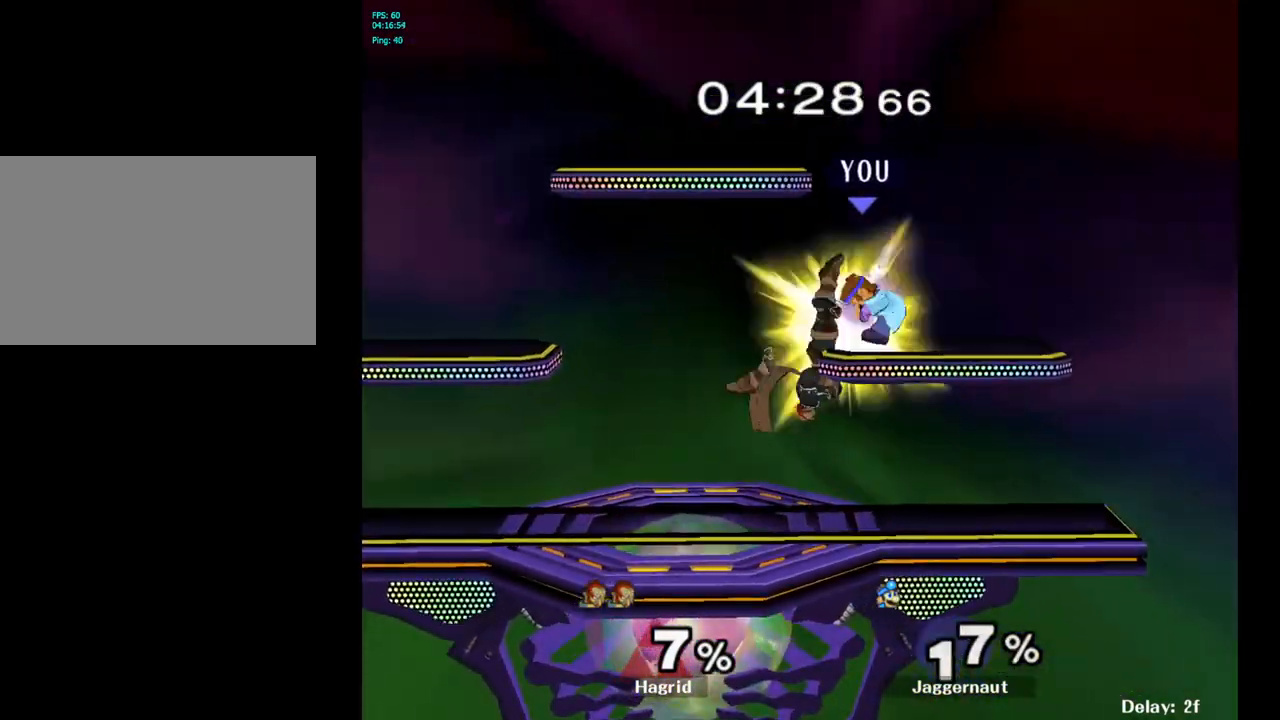
{"buttons": [], "left_stick": "center", "right_stick": "center", "events": [[83, "A", "down"], [200, "A", "up"], [333, "left_stick", "center"]]}
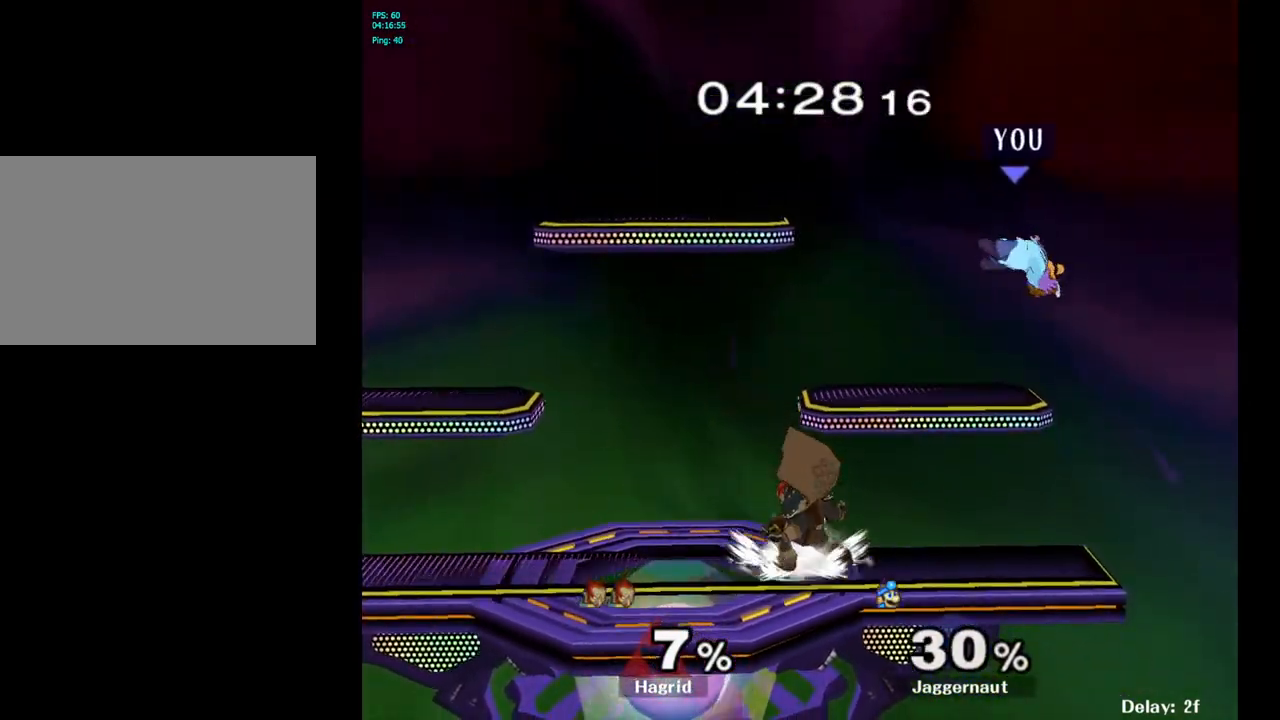
{"buttons": [], "left_stick": "center", "right_stick": "center", "events": [[117, "left_stick", "left"], [183, "Y", "down"], [317, "Y", "up"], [383, "left_stick", "center"]]}
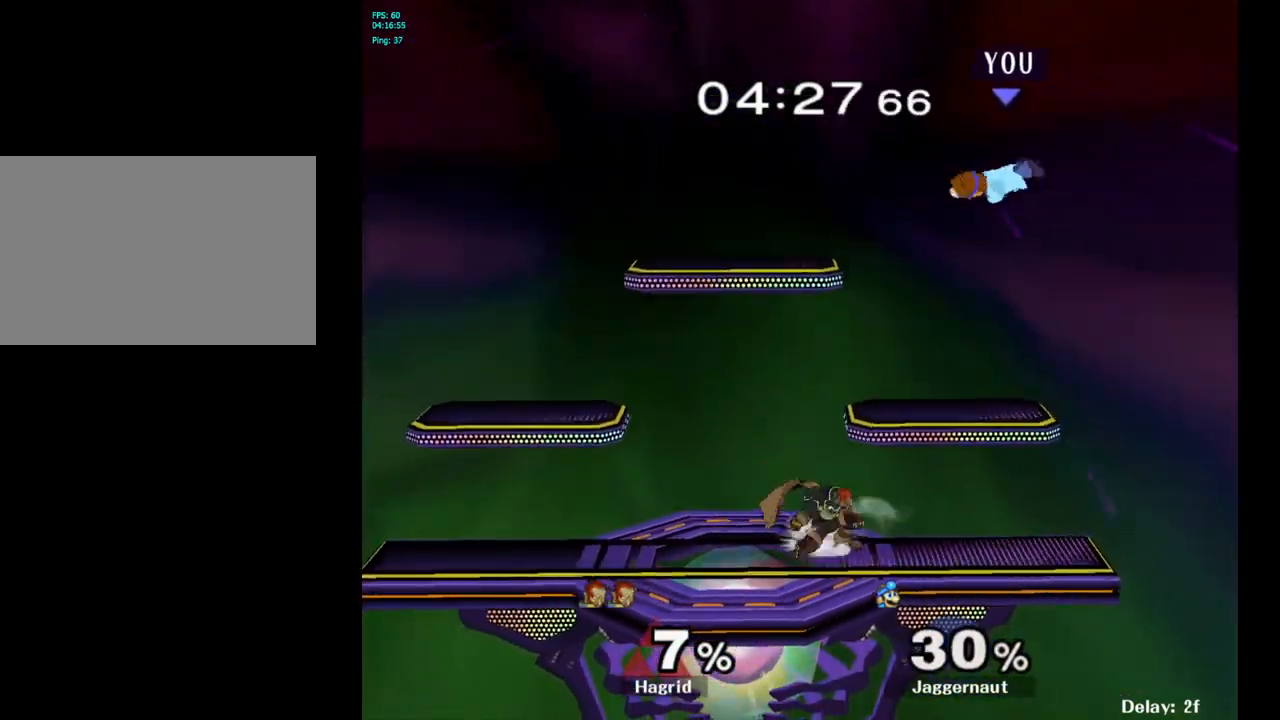
{"buttons": [], "left_stick": "left", "right_stick": "center", "events": [[50, "left_stick", "left"], [83, "right_stick", "down"], [217, "left_stick", "down-left"], [233, "right_stick", "center"], [350, "left_stick", "left"]]}
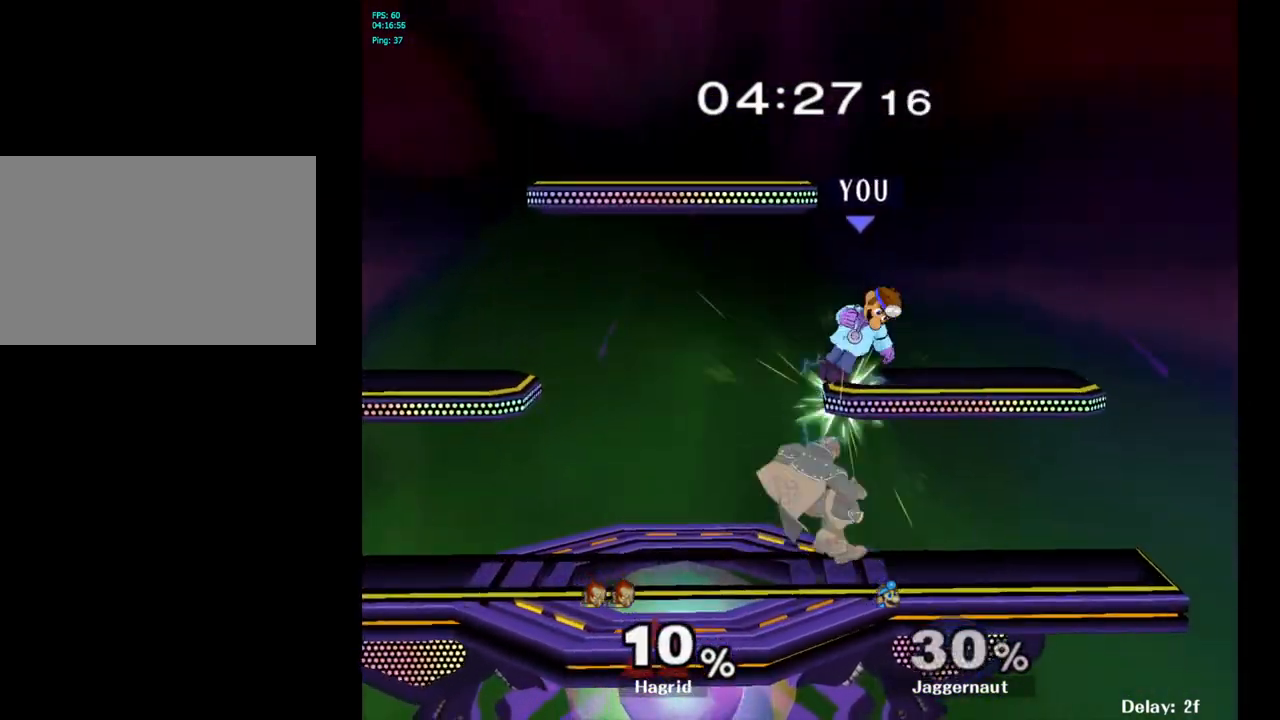
{"buttons": [], "left_stick": "left", "right_stick": "center", "events": []}
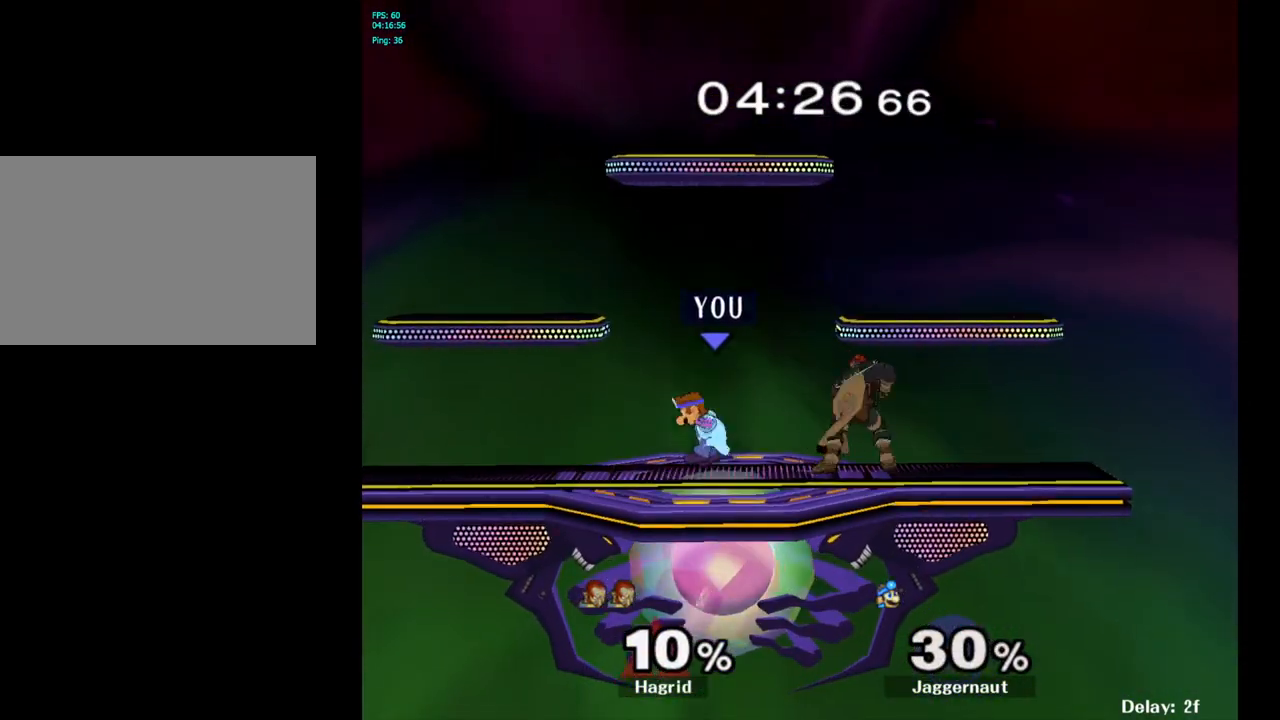
{"buttons": [], "left_stick": "right", "right_stick": "center", "events": [[17, "left_stick", "center"], [150, "left_stick", "left"], [300, "left_stick", "right"]]}
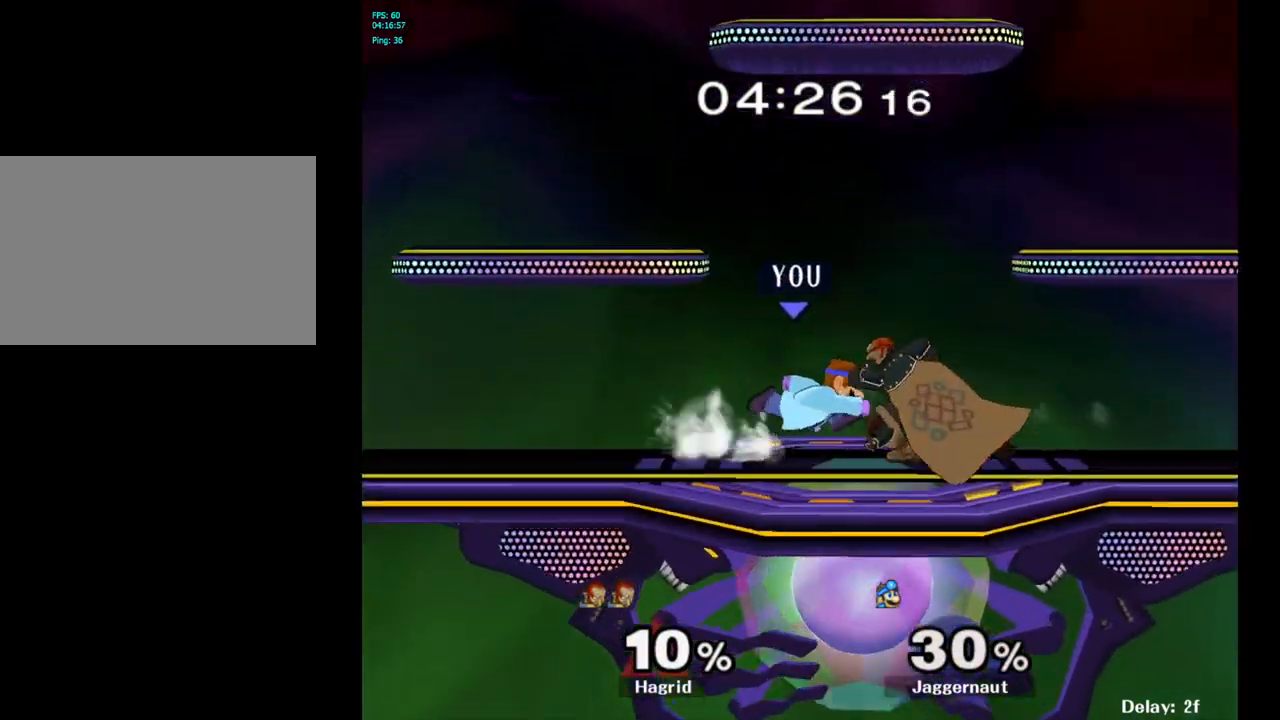
{"buttons": [], "left_stick": "center", "right_stick": "center", "events": [[183, "A", "down"], [233, "left_stick", "down"], [300, "A", "up"], [500, "left_stick", "center"]]}
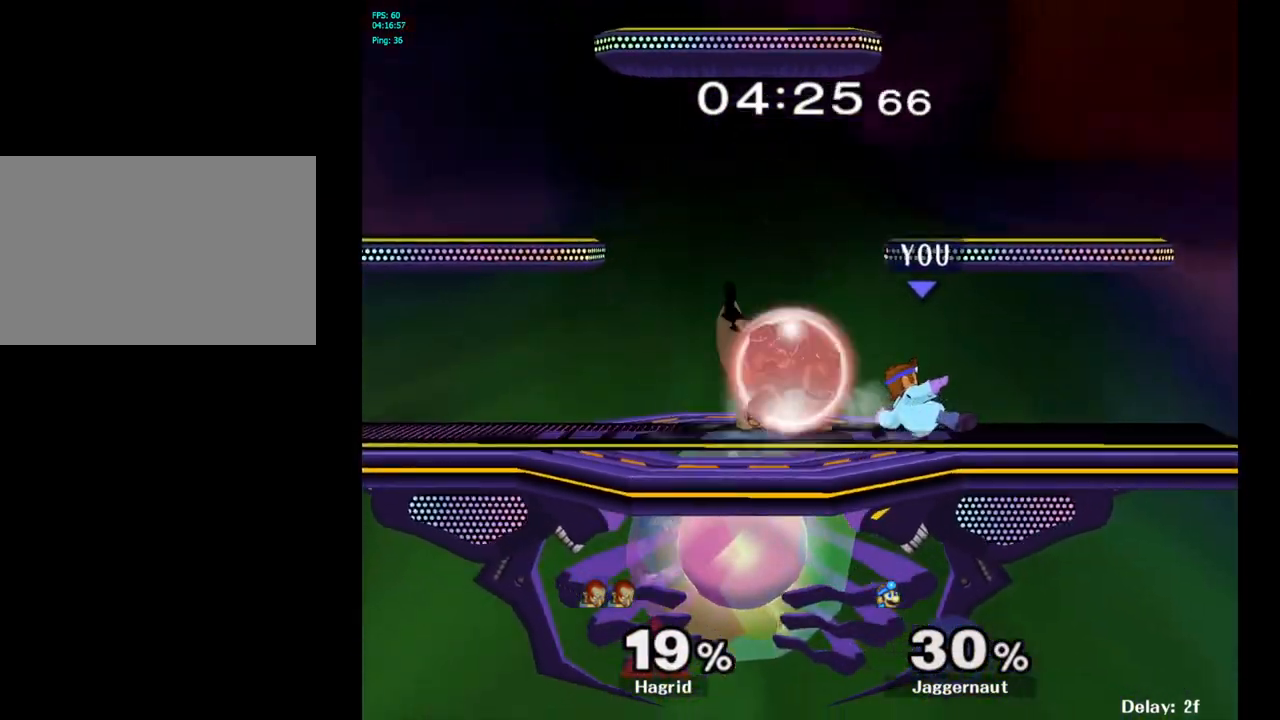
{"buttons": ["Y"], "left_stick": "center", "right_stick": "center", "events": [[500, "Y", "down"]]}
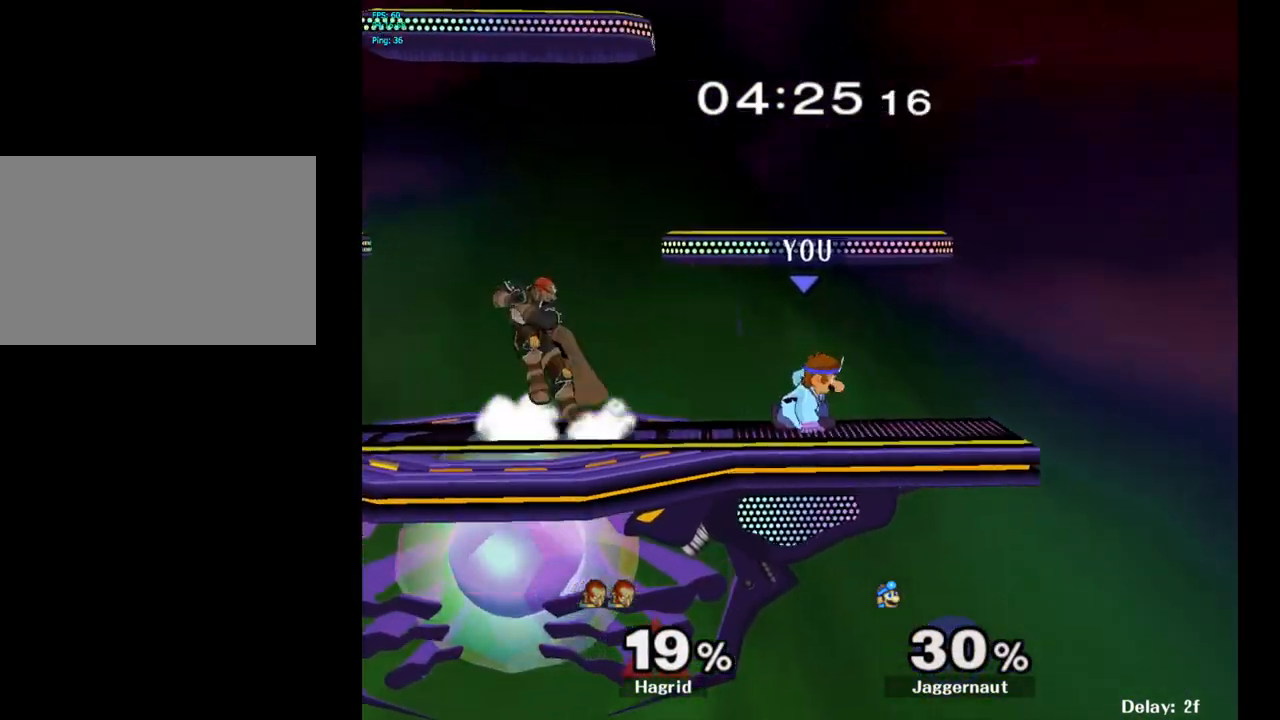
{"buttons": [], "left_stick": "left", "right_stick": "center", "events": [[17, "left_stick", "left"], [33, "Y", "up"], [100, "A", "down"], [267, "A", "up"]]}
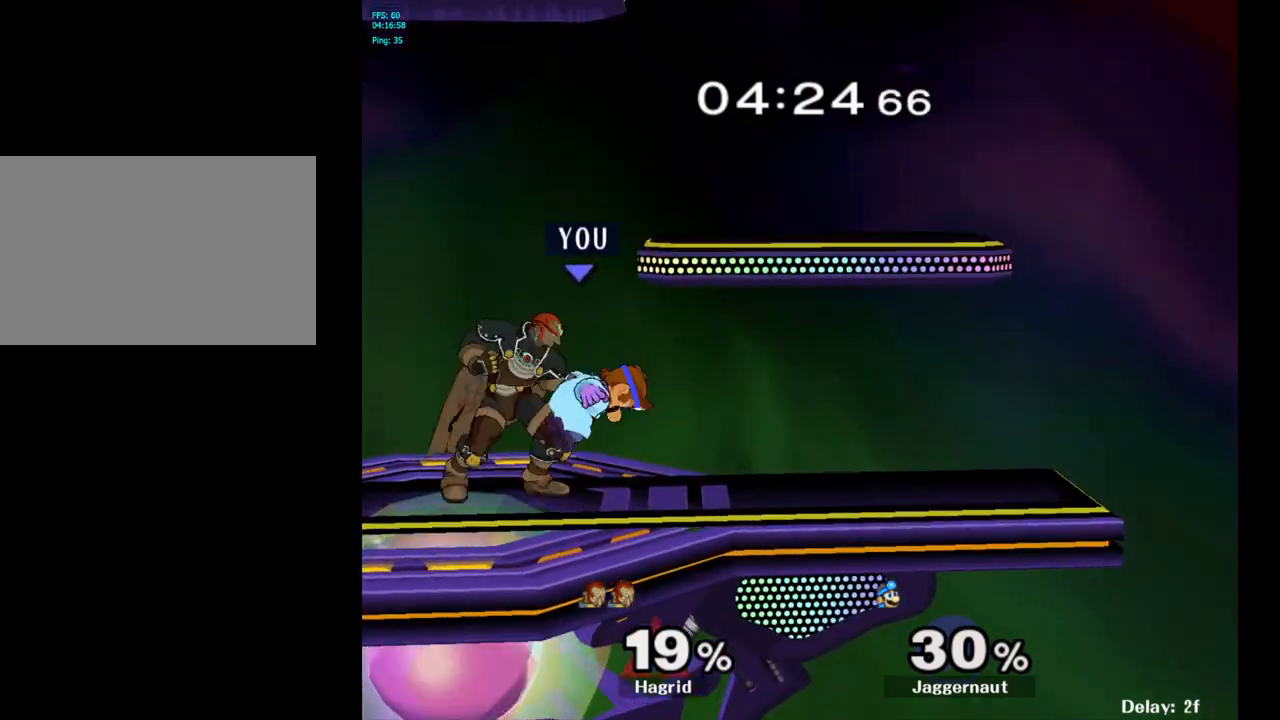
{"buttons": ["R1"], "left_stick": "center", "right_stick": "center", "events": [[100, "R1", "down"], [117, "left_stick", "center"]]}
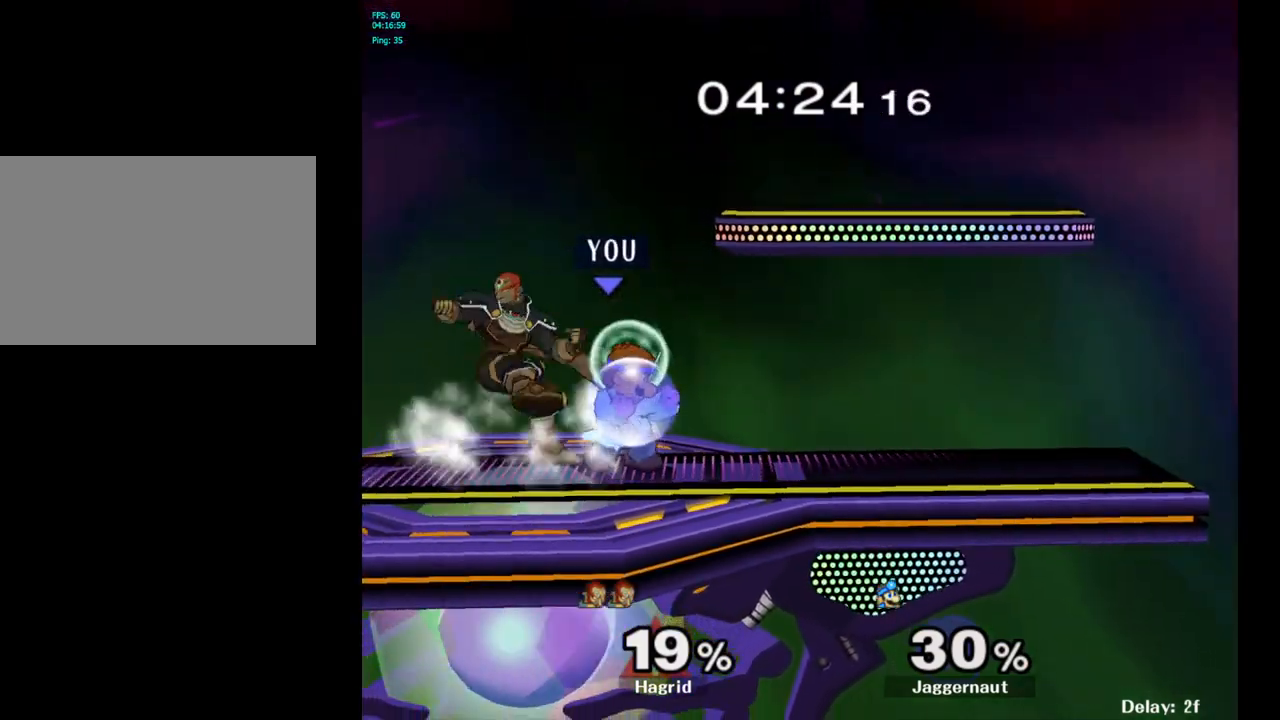
{"buttons": [], "left_stick": "left", "right_stick": "center", "events": [[100, "R1", "up"], [317, "Y", "down"], [317, "left_stick", "left"], [333, "Y", "up"], [417, "A", "down"], [500, "A", "up"]]}
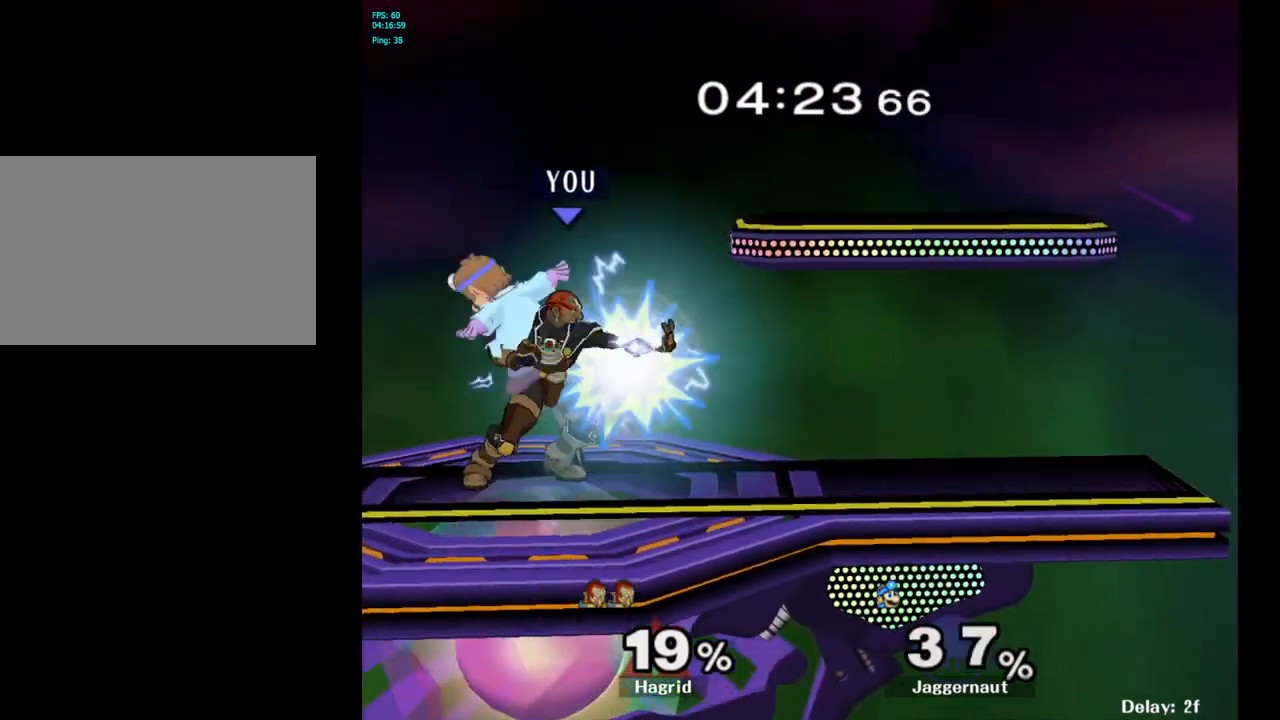
{"buttons": ["Y"], "left_stick": "center", "right_stick": "center", "events": [[50, "left_stick", "up-right"], [200, "left_stick", "up-left"], [433, "left_stick", "center"], [500, "Y", "down"]]}
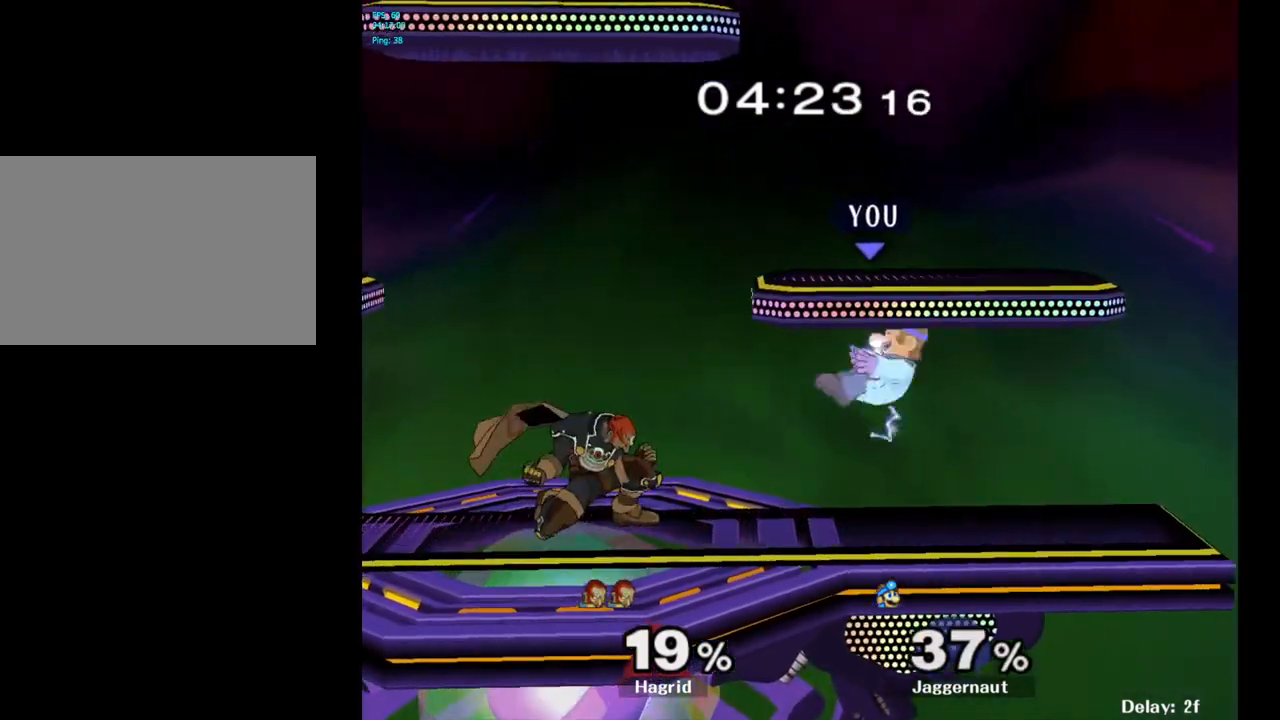
{"buttons": [], "left_stick": "left", "right_stick": "center", "events": [[100, "left_stick", "left"], [200, "Y", "up"]]}
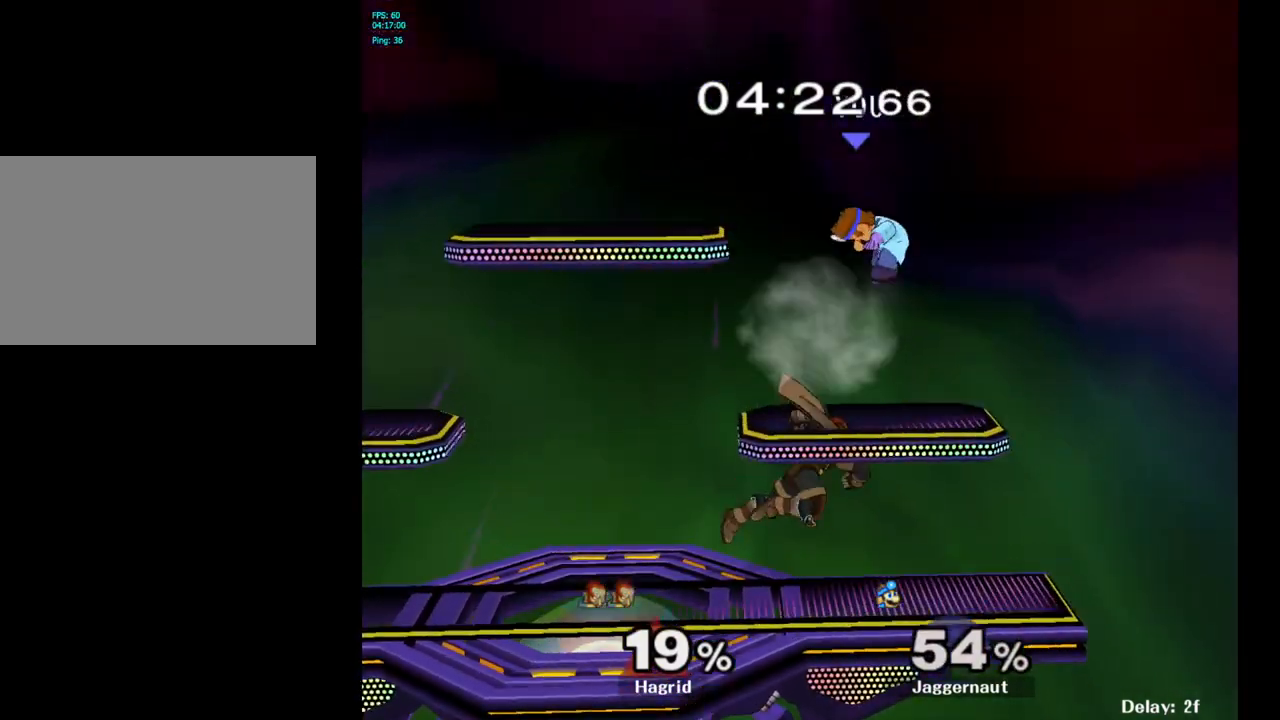
{"buttons": [], "left_stick": "left", "right_stick": "center", "events": []}
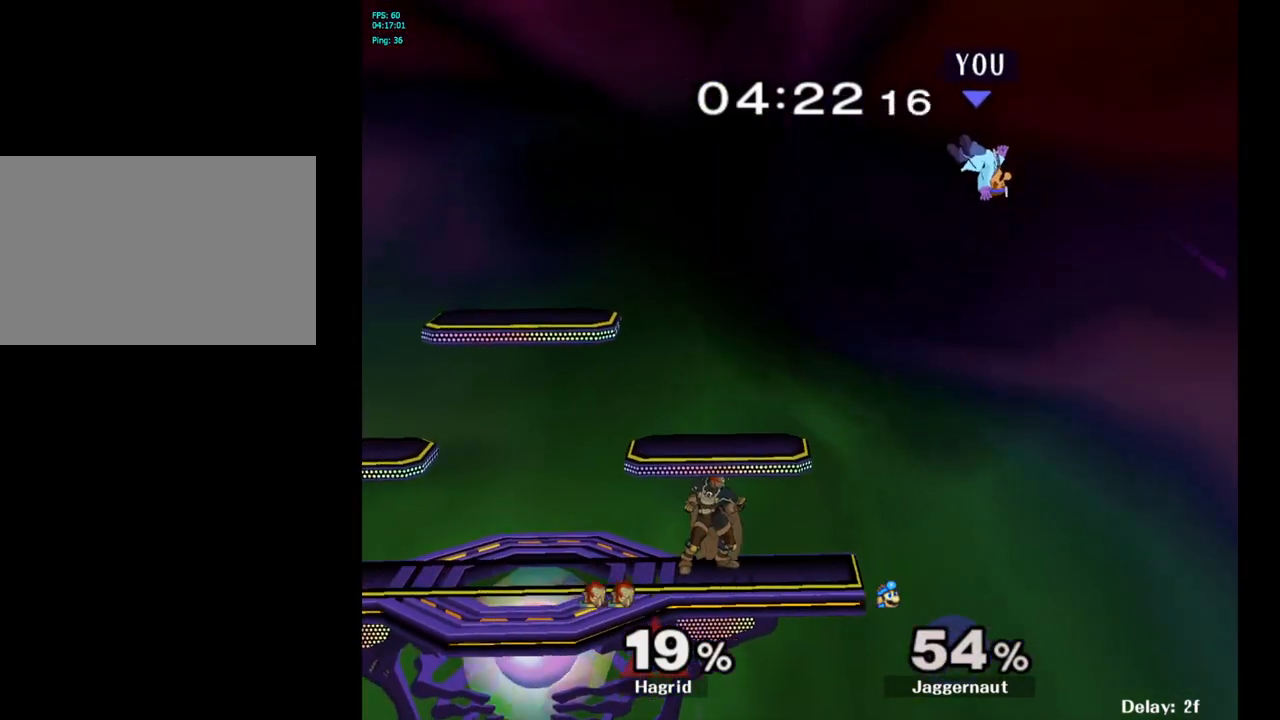
{"buttons": [], "left_stick": "left", "right_stick": "center", "events": []}
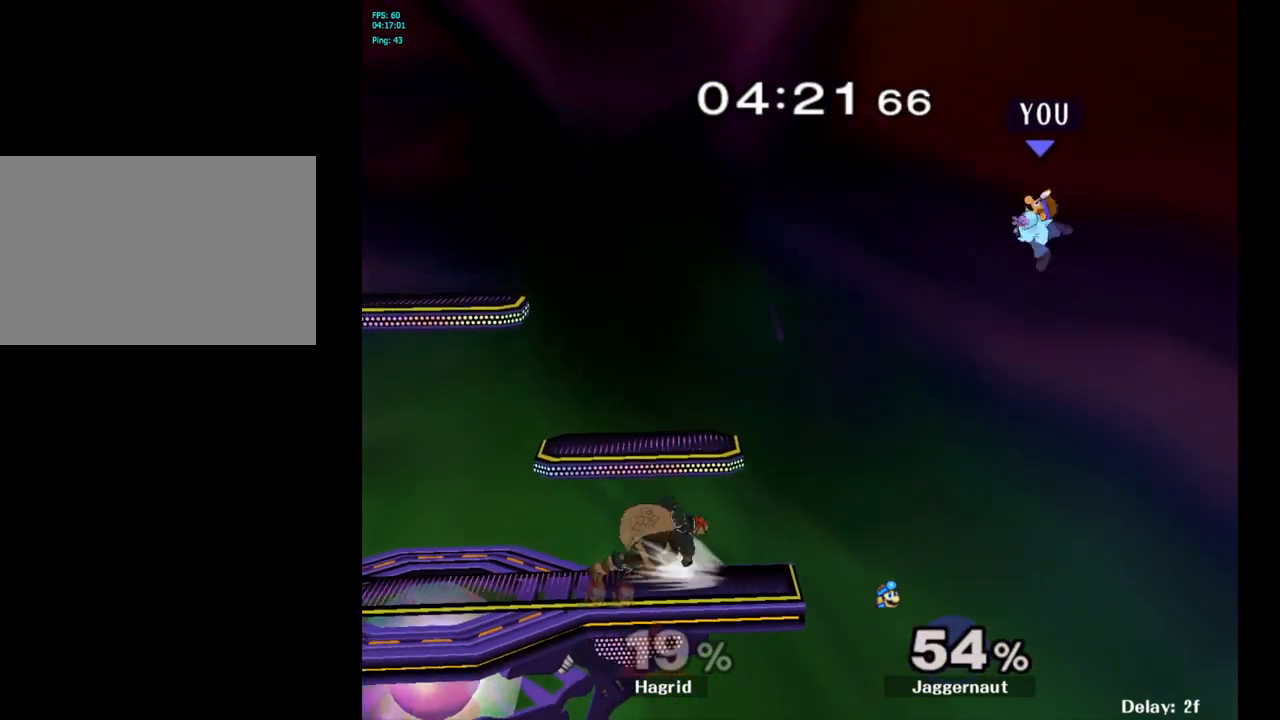
{"buttons": [], "left_stick": "center", "right_stick": "center", "events": [[50, "right_stick", "left"], [133, "right_stick", "center"], [167, "left_stick", "center"]]}
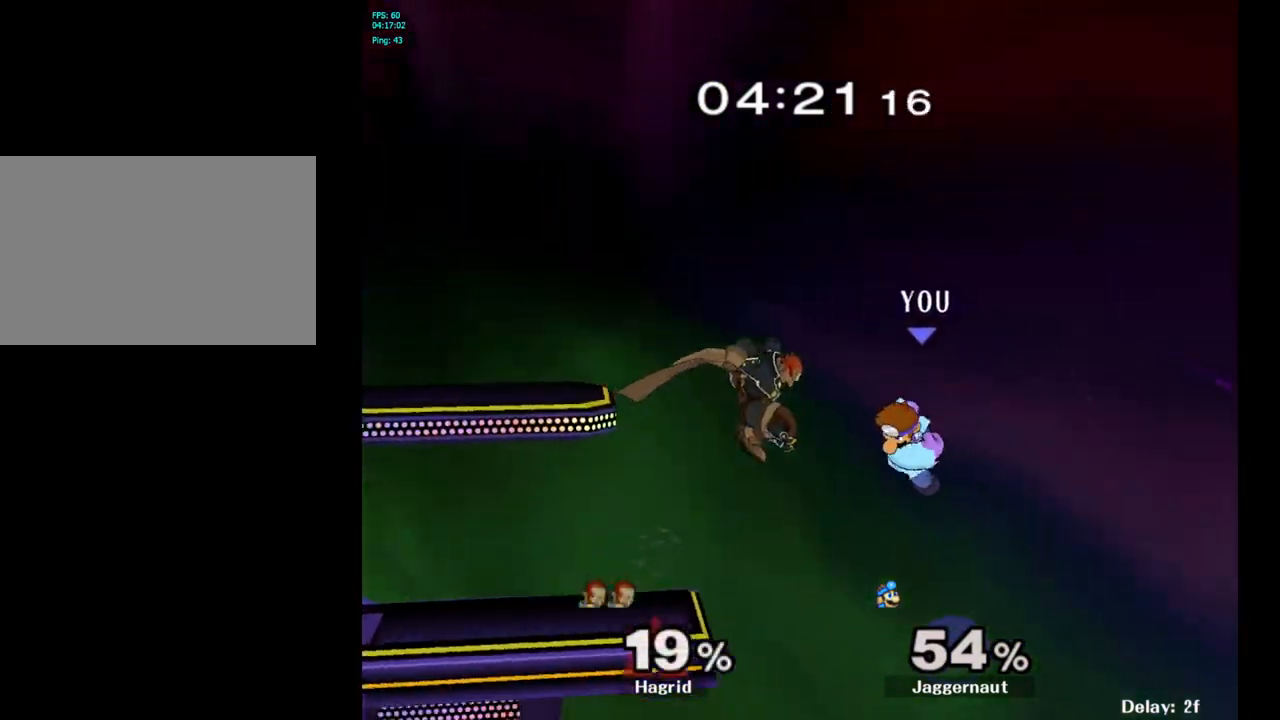
{"buttons": [], "left_stick": "up-left", "right_stick": "center", "events": [[67, "left_stick", "left"], [350, "left_stick", "up-left"], [400, "B", "down"], [483, "B", "up"]]}
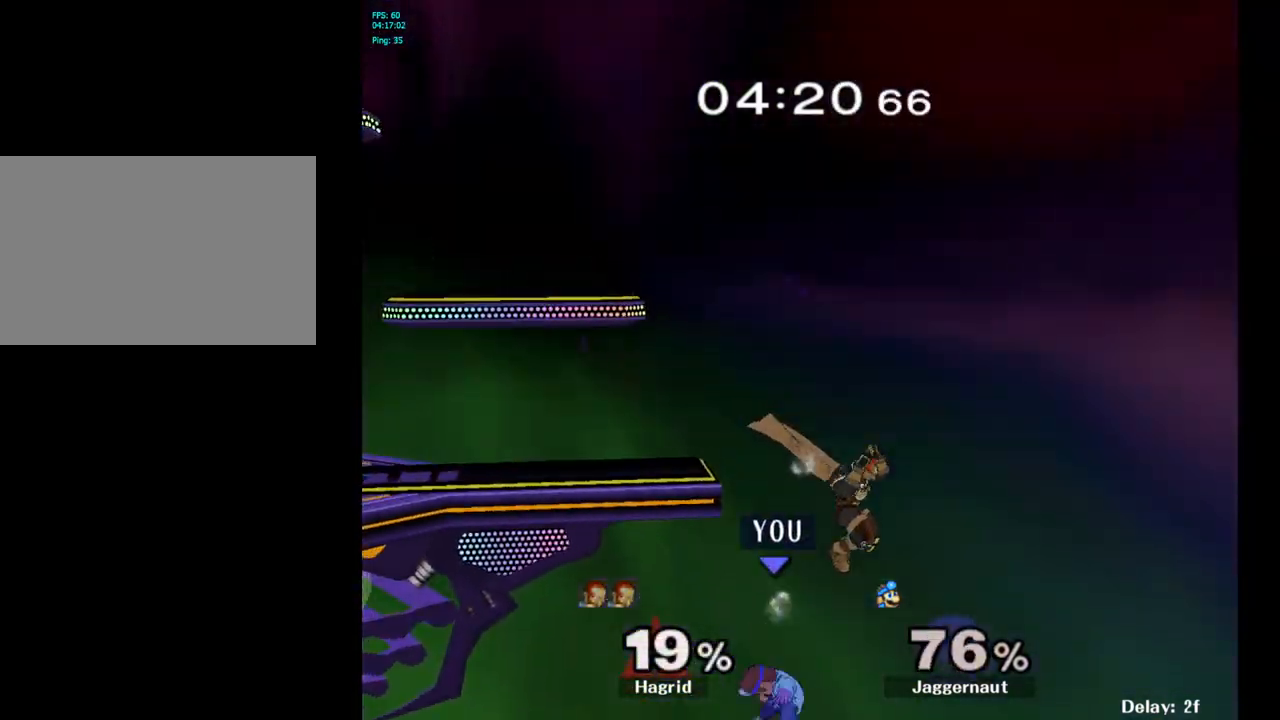
{"buttons": [], "left_stick": "center", "right_stick": "center", "events": [[33, "B", "down"], [133, "B", "up"], [167, "B", "down"], [167, "left_stick", "up"], [333, "B", "up"], [400, "left_stick", "center"]]}
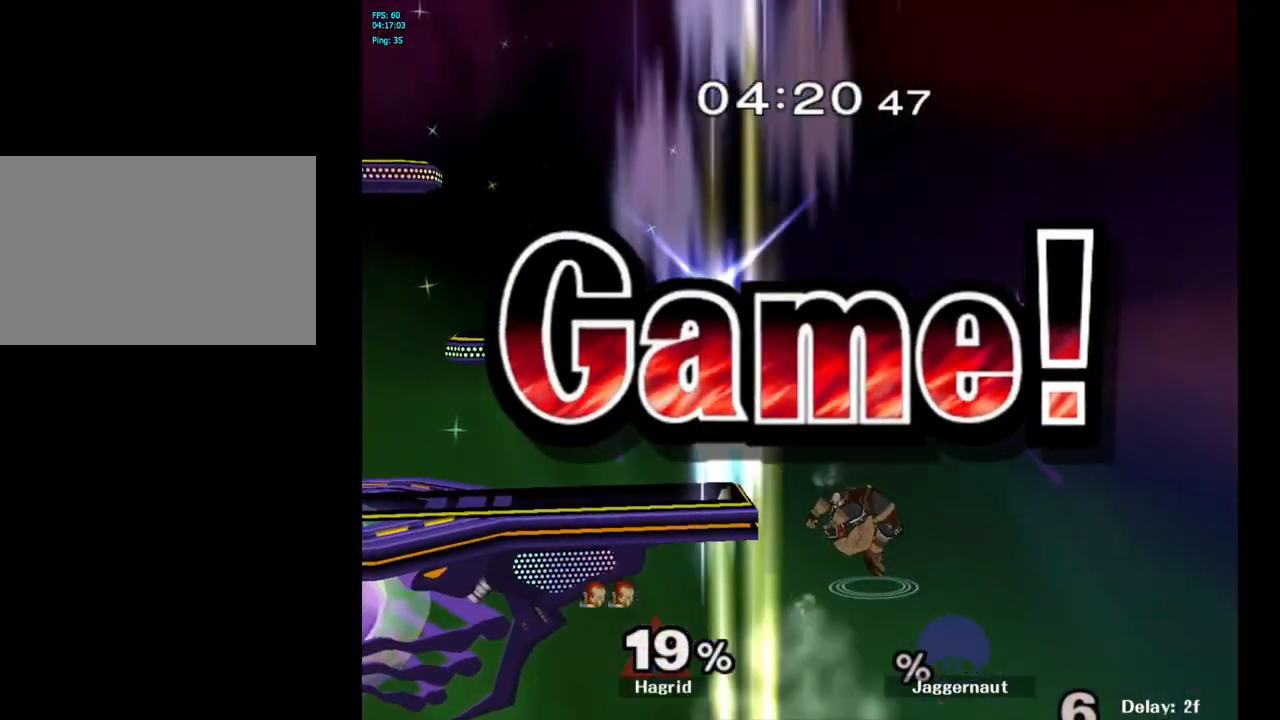
{"buttons": [], "left_stick": "center", "right_stick": "center", "events": []}
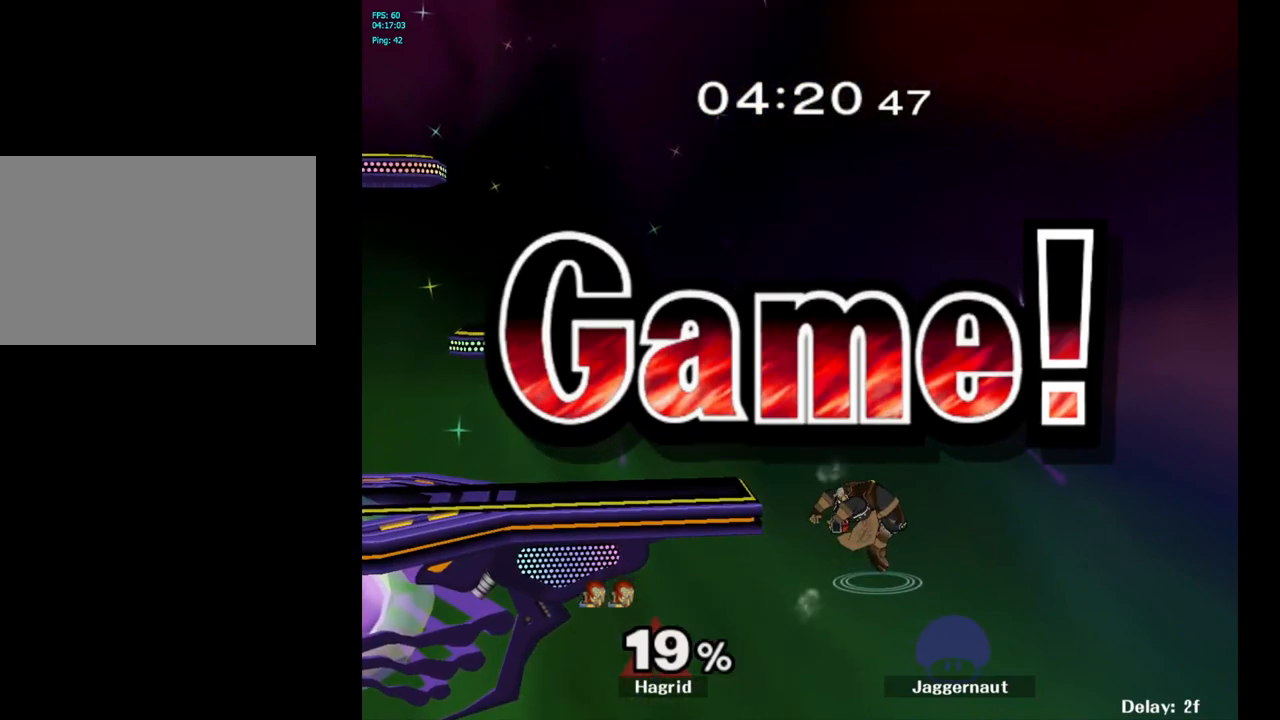
{"buttons": ["L1", "R1"], "left_stick": "center", "right_stick": "center", "events": [[450, "L1", "down"], [467, "R1", "down"]]}
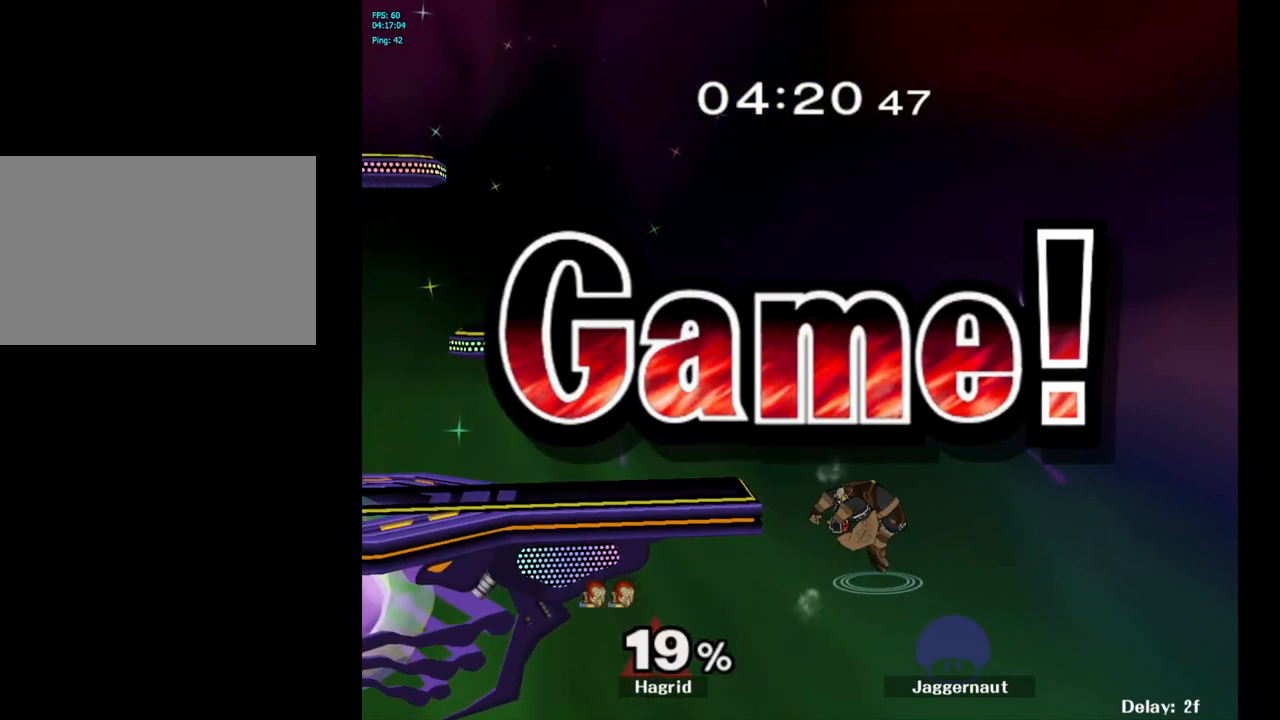
{"buttons": ["L1", "R1"], "left_stick": "center", "right_stick": "center", "events": []}
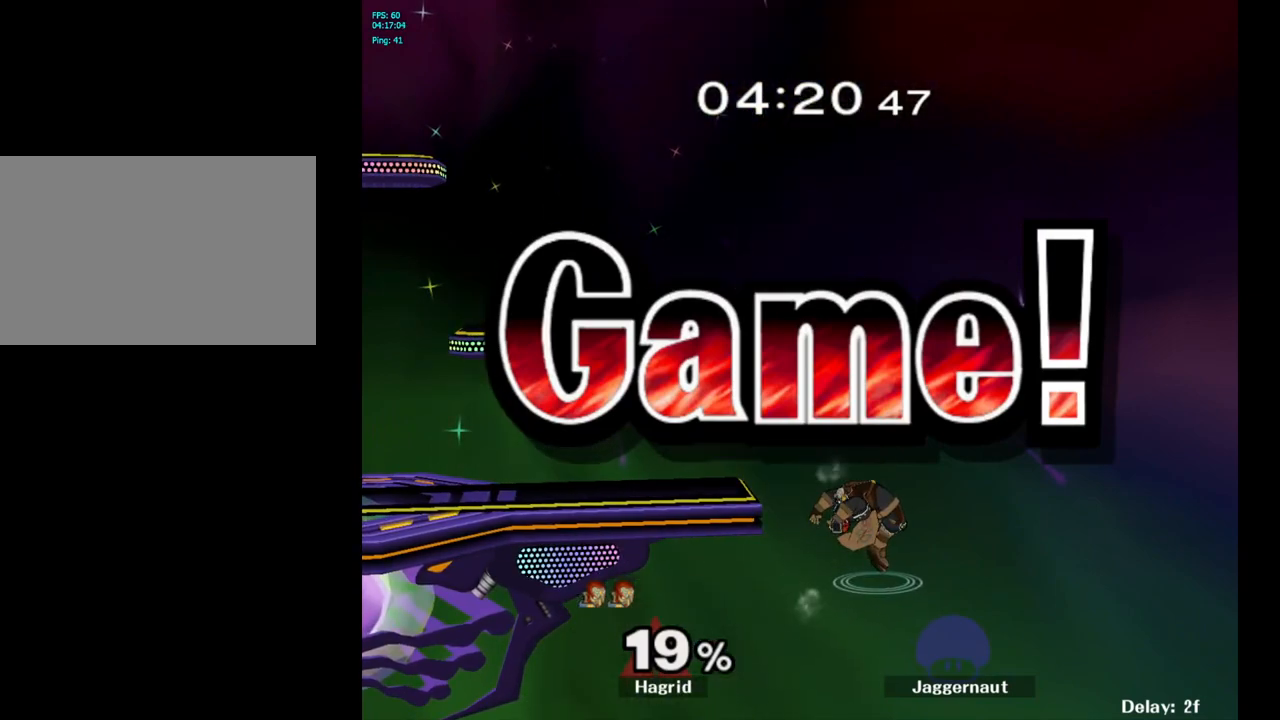
{"buttons": [], "left_stick": "center", "right_stick": "center", "events": [[67, "L1", "up"], [100, "R1", "up"]]}
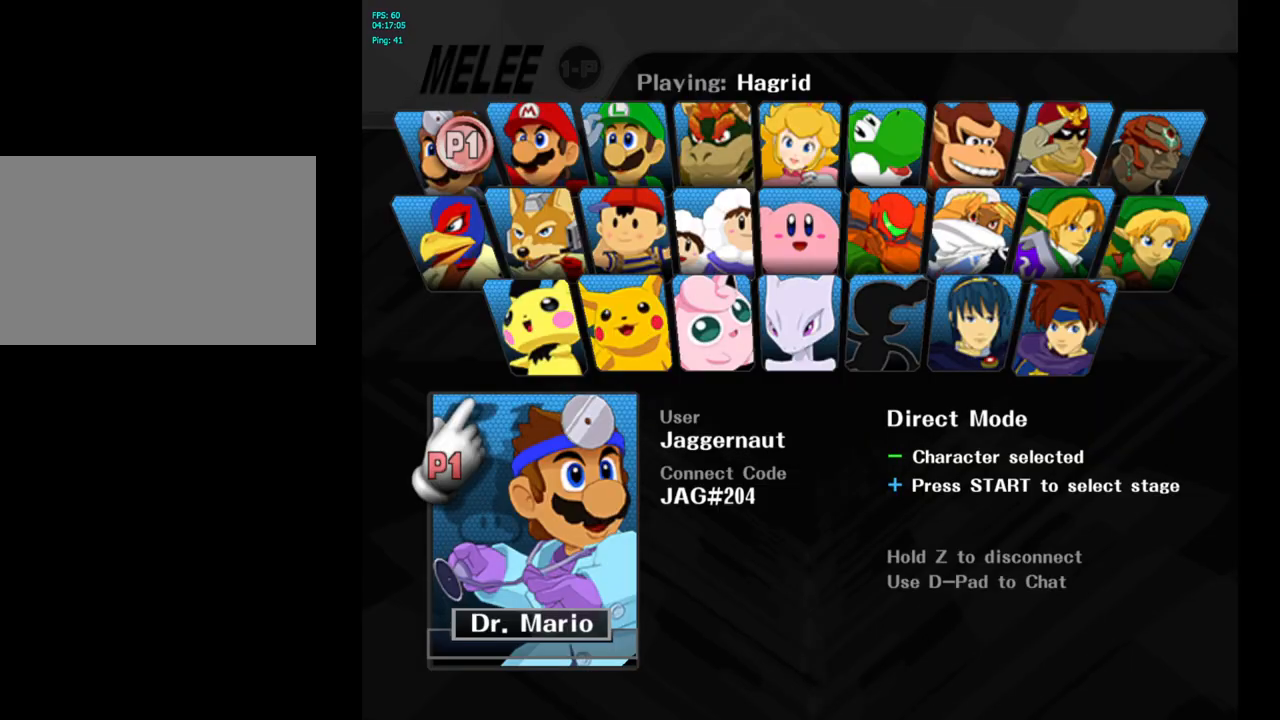
{"buttons": [], "left_stick": "up", "right_stick": "center", "events": [[83, "START", "down"], [250, "START", "up"], [483, "left_stick", "up"]]}
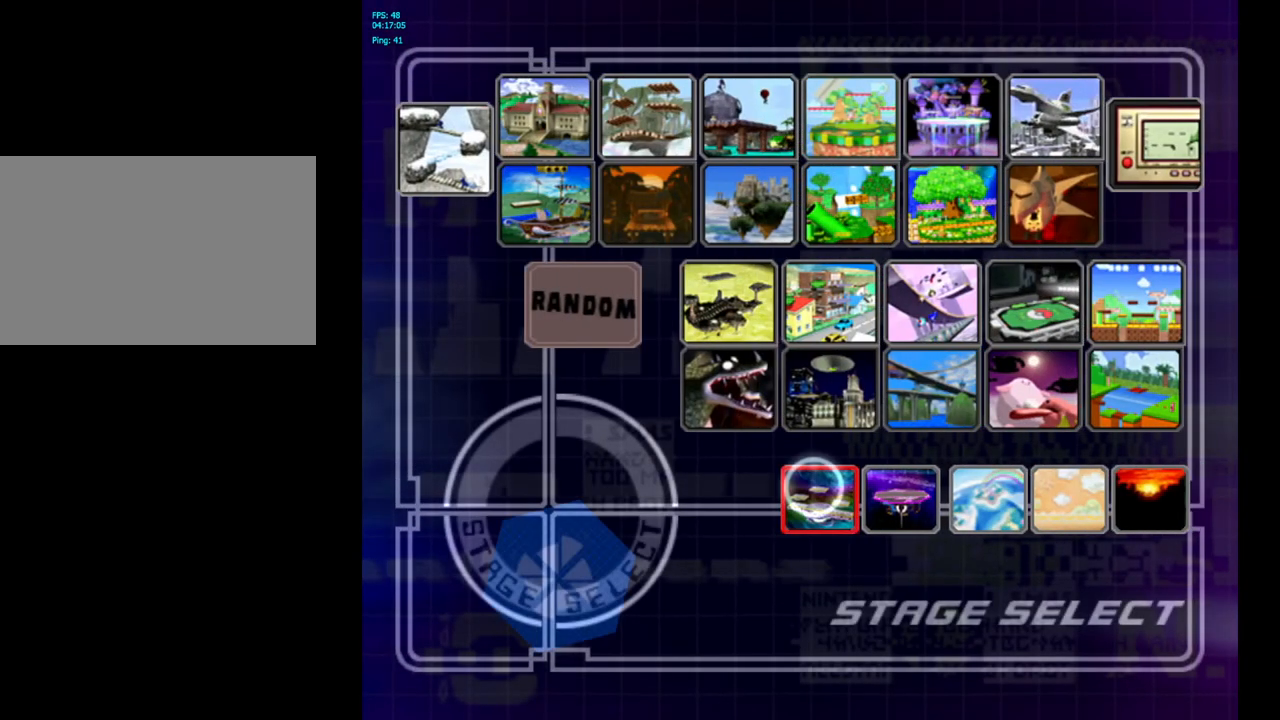
{"buttons": ["L1", "R1"], "left_stick": "center", "right_stick": "center", "events": [[17, "left_stick", "center"], [183, "A", "down"], [333, "A", "up"], [333, "L1", "down"], [350, "R1", "down"]]}
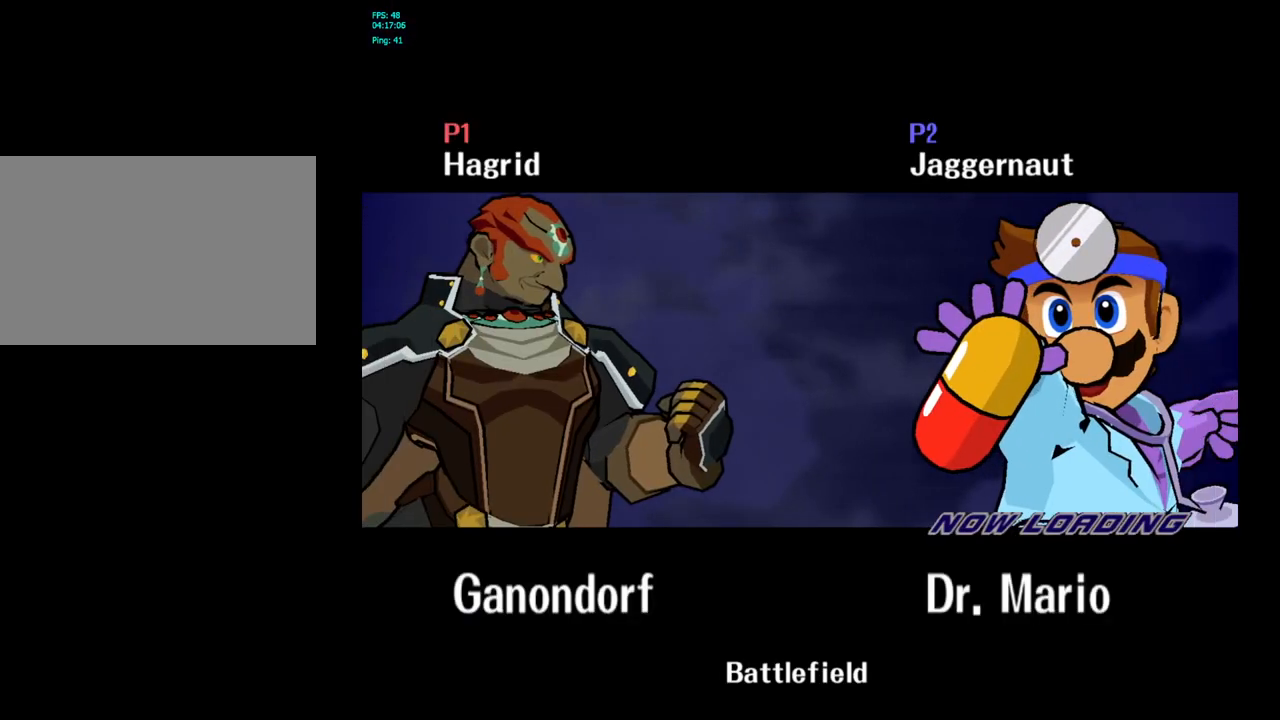
{"buttons": ["L1", "R1"], "left_stick": "center", "right_stick": "center", "events": []}